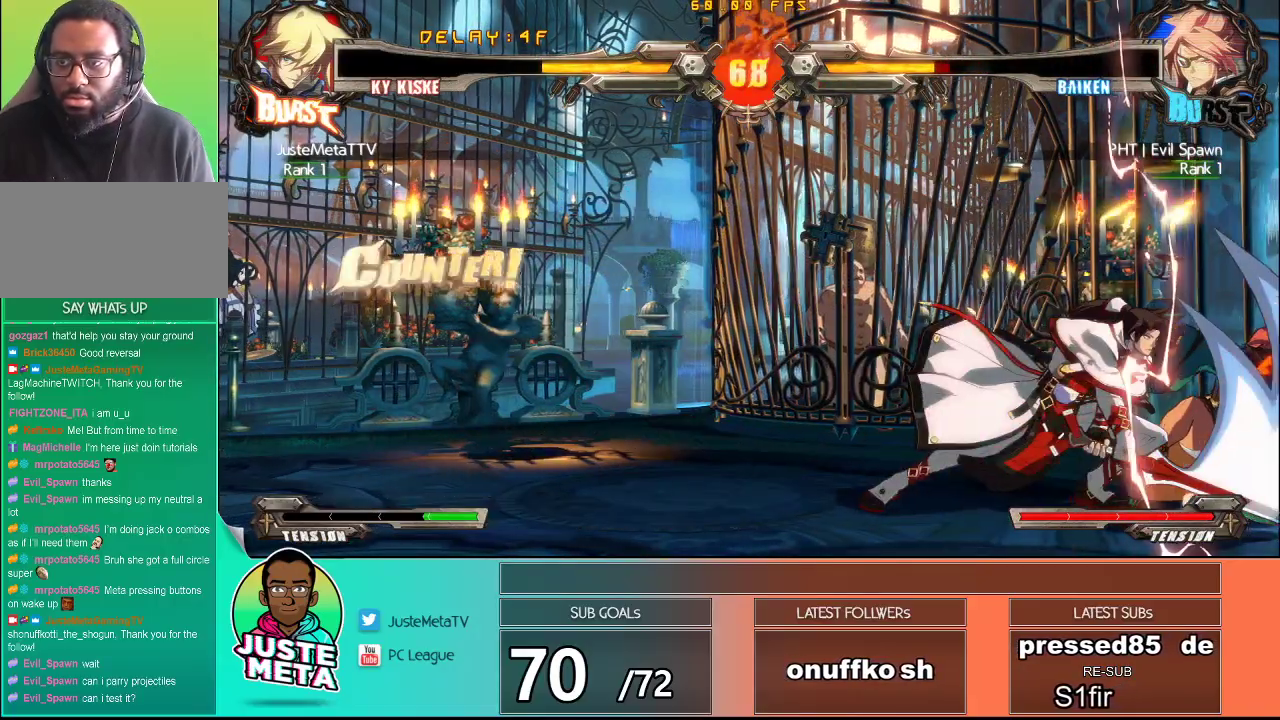
Gameplay with a controller (arcade stick); each line is a JSON object with the inputs held at the frame after it (dt_ms = milliseconds from this image to that frame). "events" lists button and stick changes between this image and that frame as [ms after this image, input, new state], when the widget could be followed in between. Not read: L3 R3.
{"dt_ms": 500, "buttons": [], "left_stick": "center", "events": [[17, "TRIANGLE", "up"], [183, "left_stick", "right"], [217, "TRIANGLE", "down"], [283, "TRIANGLE", "up"], [317, "left_stick", "center"], [367, "TRIANGLE", "down"], [450, "TRIANGLE", "up"]]}
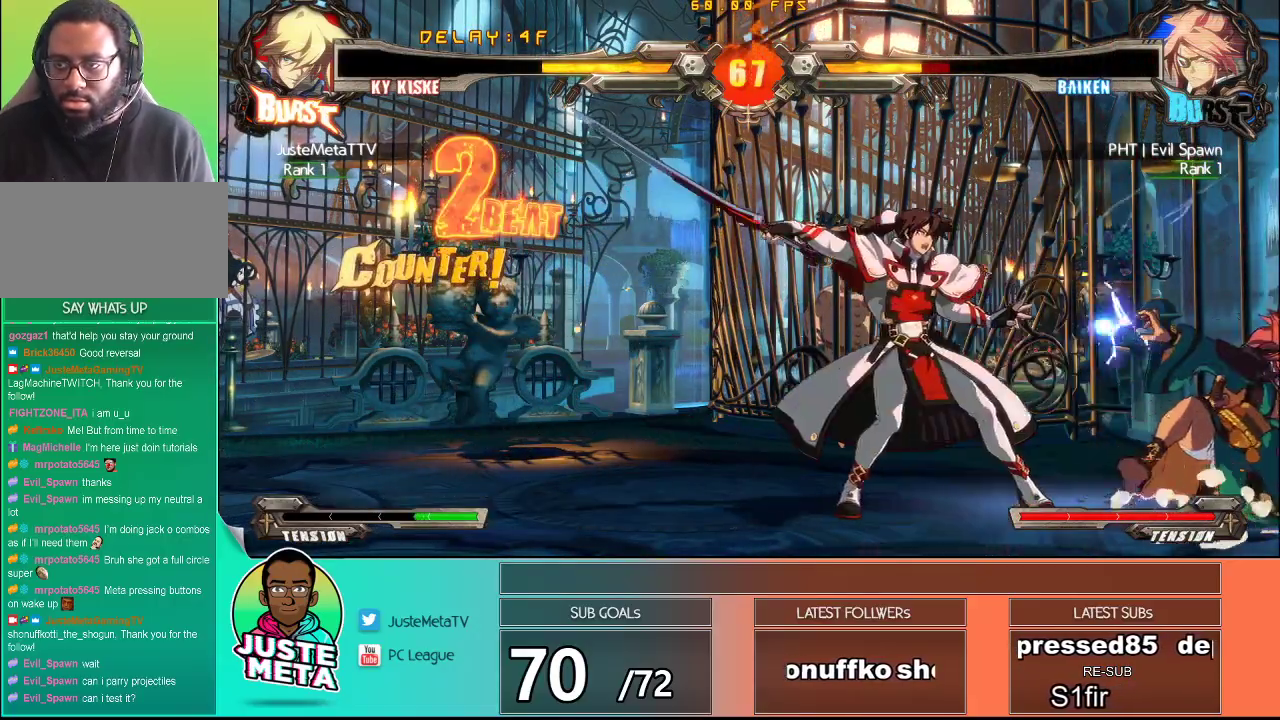
{"dt_ms": 500, "buttons": [], "left_stick": "right", "events": [[500, "left_stick", "right"]]}
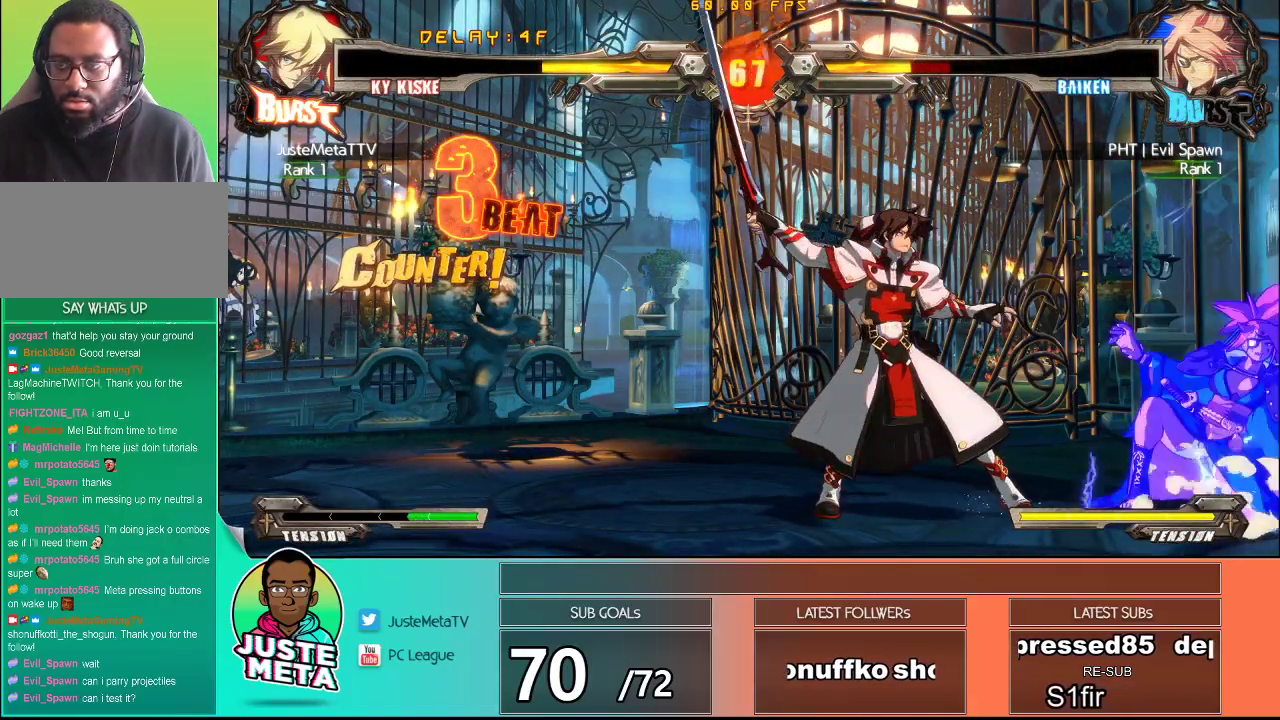
{"dt_ms": 500, "buttons": [], "left_stick": "down-right", "events": [[33, "left_stick", "center"], [217, "SQUARE", "down"], [333, "SQUARE", "up"], [333, "TRIANGLE", "down"], [383, "left_stick", "down"], [433, "TRIANGLE", "up"], [500, "left_stick", "down-right"]]}
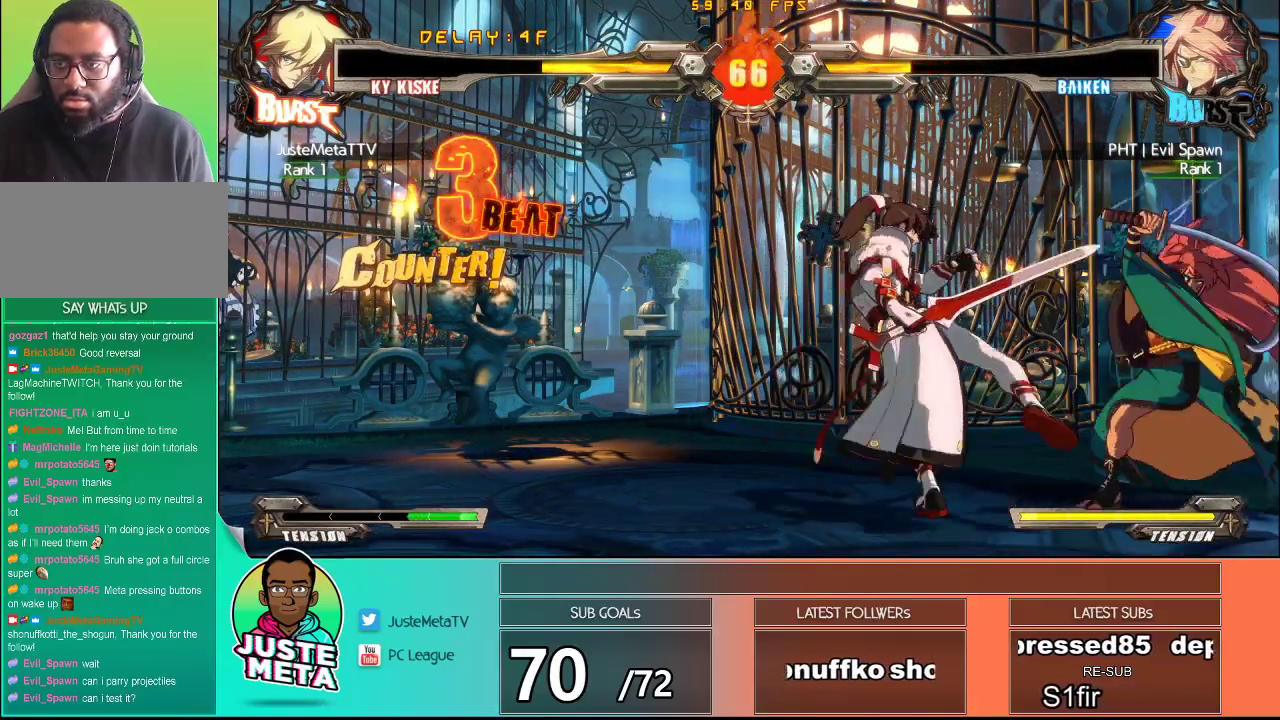
{"dt_ms": 500, "buttons": ["CROSS"], "left_stick": "left", "events": [[33, "left_stick", "right"], [50, "TRIANGLE", "down"], [100, "left_stick", "center"], [167, "TRIANGLE", "up"], [450, "left_stick", "left"], [483, "CROSS", "down"]]}
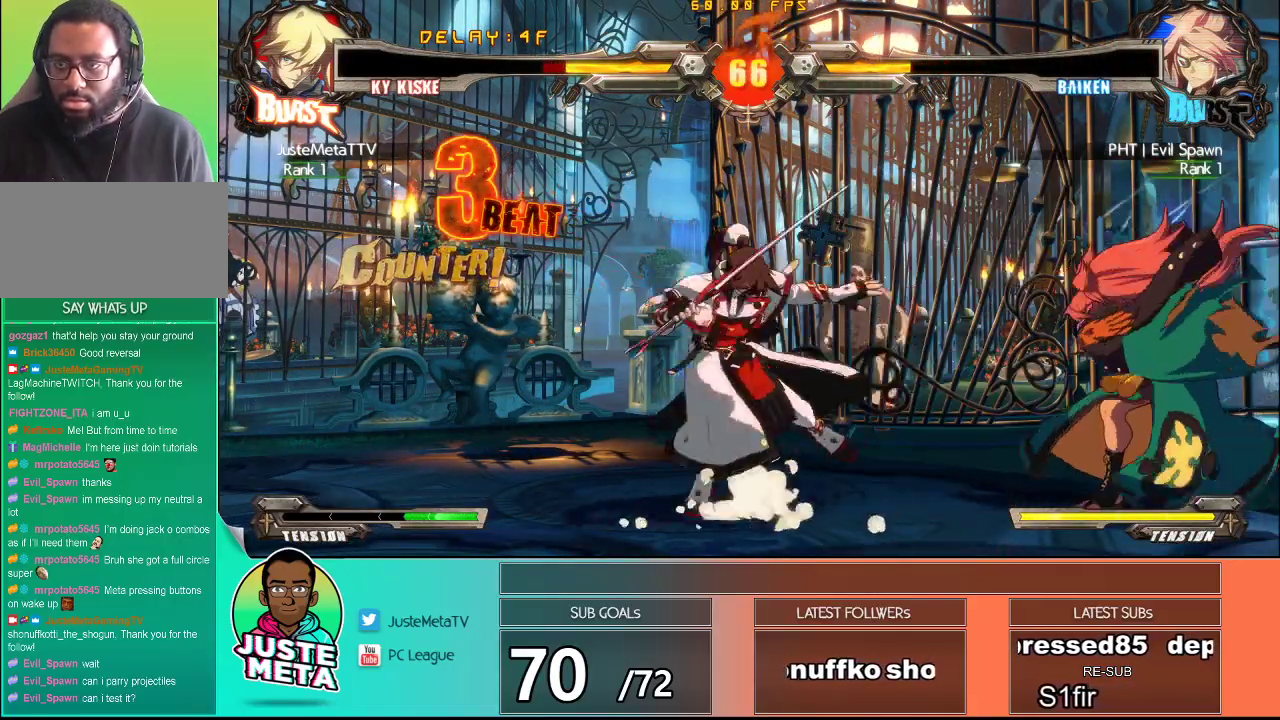
{"dt_ms": 500, "buttons": [], "left_stick": "center", "events": [[33, "SQUARE", "down"], [100, "left_stick", "down-left"], [450, "CROSS", "up"], [450, "SQUARE", "up"], [450, "left_stick", "center"]]}
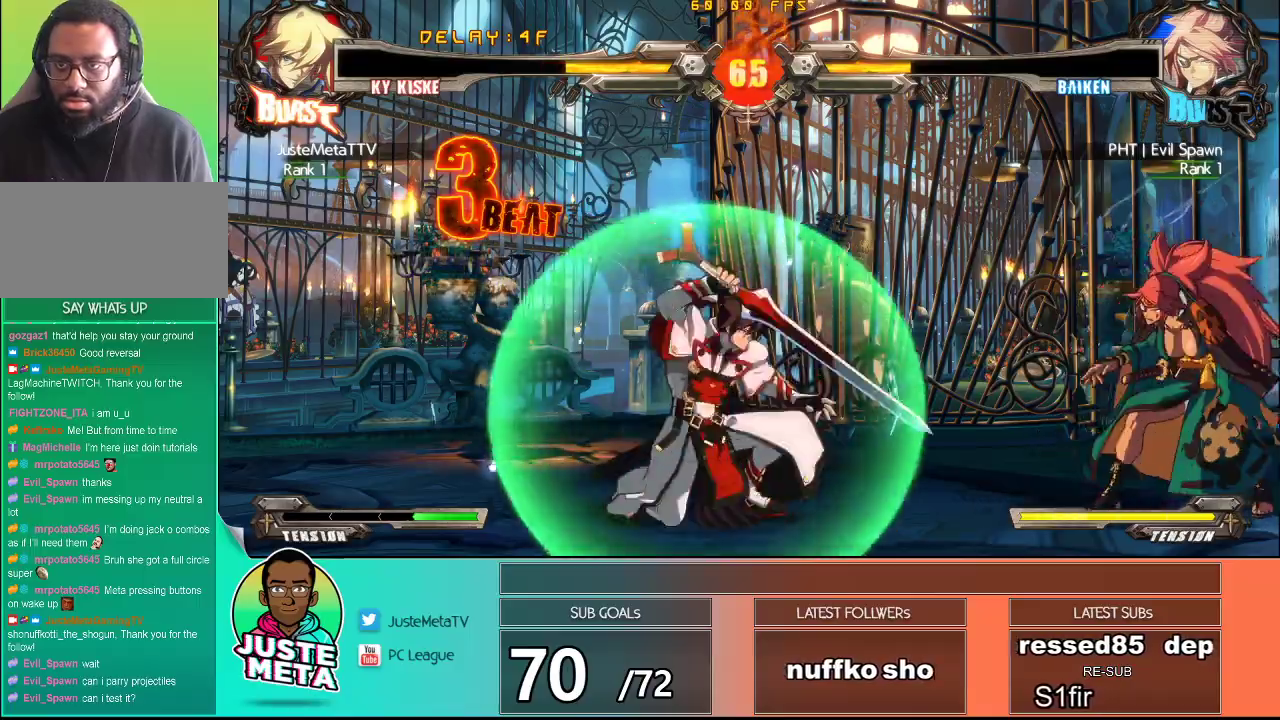
{"dt_ms": 500, "buttons": [], "left_stick": "down", "events": [[17, "left_stick", "up-left"], [167, "R2", "down"], [167, "left_stick", "center"], [283, "R2", "up"], [367, "left_stick", "down"]]}
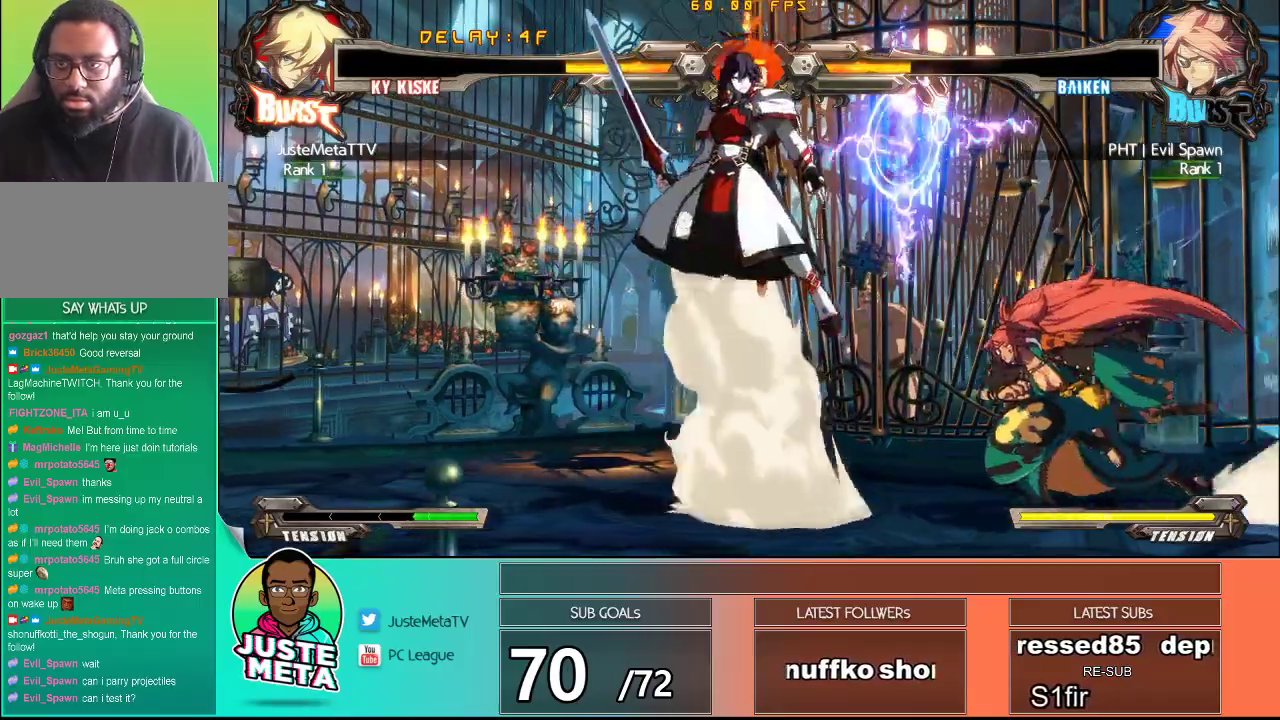
{"dt_ms": 500, "buttons": [], "left_stick": "center", "events": [[333, "left_stick", "right"], [350, "TRIANGLE", "down"], [433, "TRIANGLE", "up"], [433, "left_stick", "center"]]}
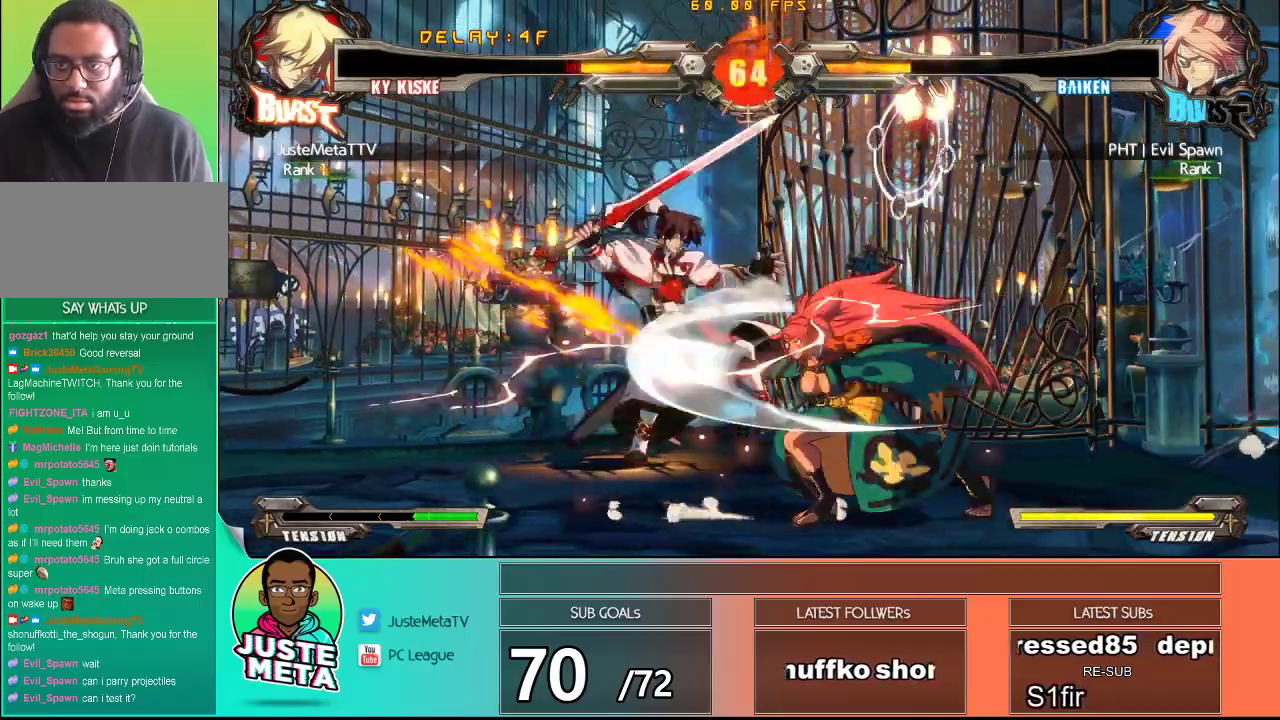
{"dt_ms": 1000, "buttons": ["TRIANGLE"], "left_stick": "center"}
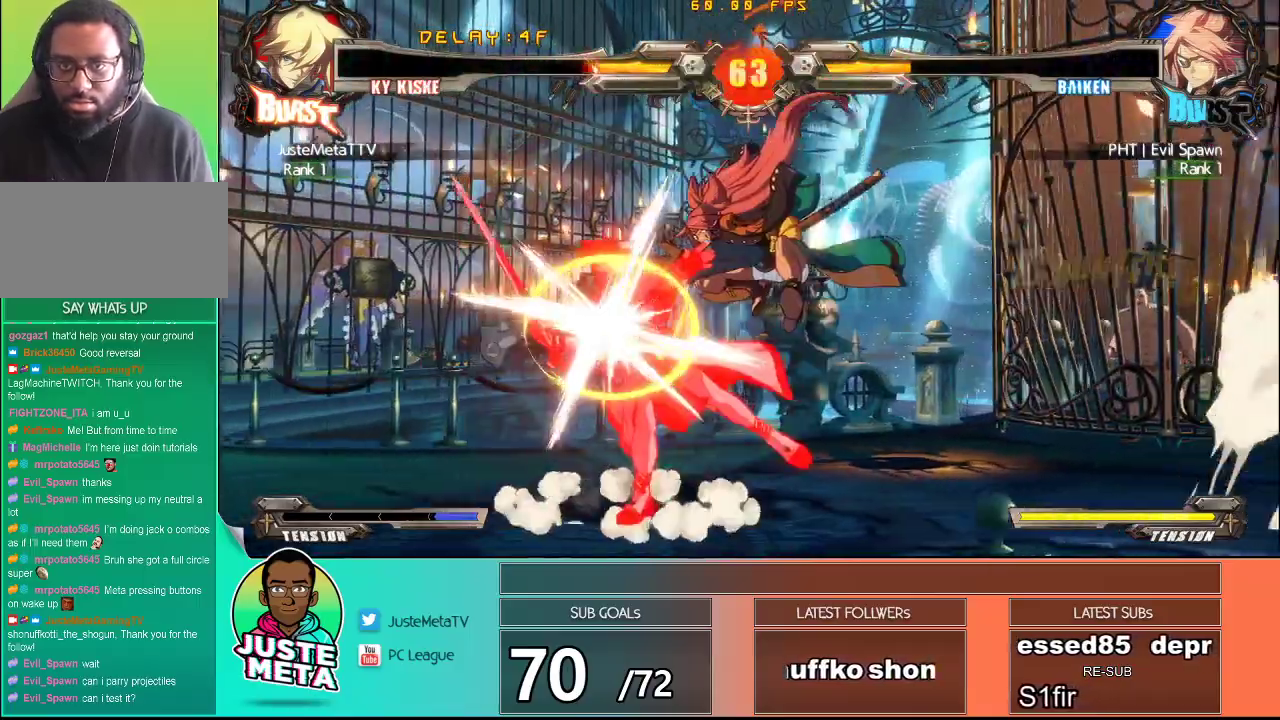
{"dt_ms": 500, "buttons": ["CROSS", "SQUARE"], "left_stick": "down-left", "events": [[67, "TRIANGLE", "up"], [167, "TRIANGLE", "down"], [233, "TRIANGLE", "up"], [333, "left_stick", "down-left"], [467, "CROSS", "down"], [467, "SQUARE", "down"]]}
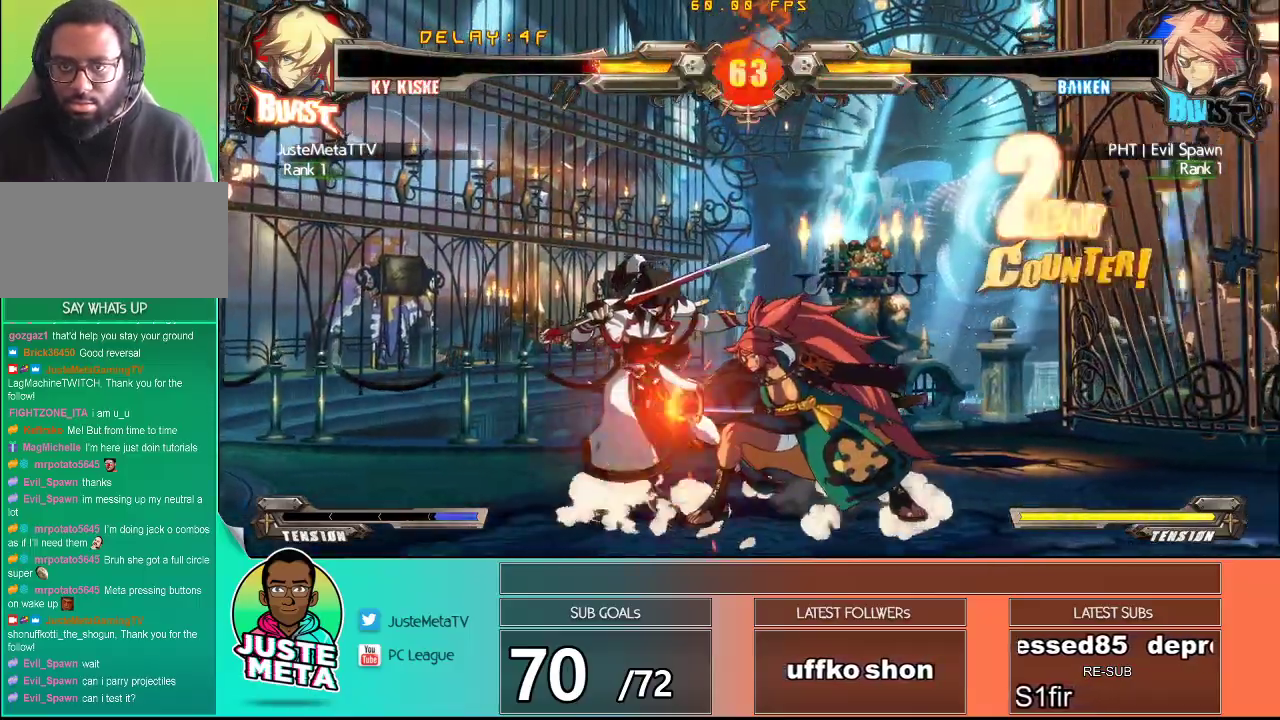
{"dt_ms": 1000, "buttons": [], "left_stick": "center"}
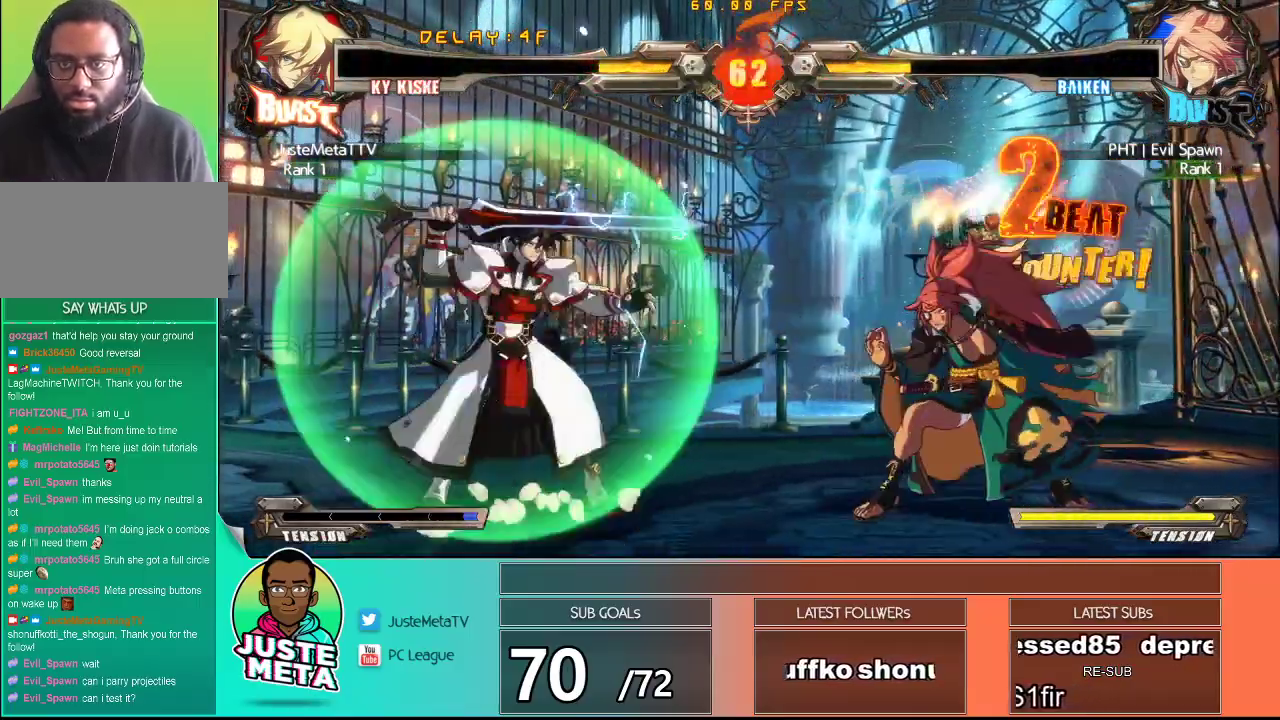
{"dt_ms": 500, "buttons": ["TRIANGLE"], "left_stick": "right", "events": [[33, "left_stick", "right"], [183, "CROSS", "down"], [300, "CROSS", "up"], [333, "TRIANGLE", "down"]]}
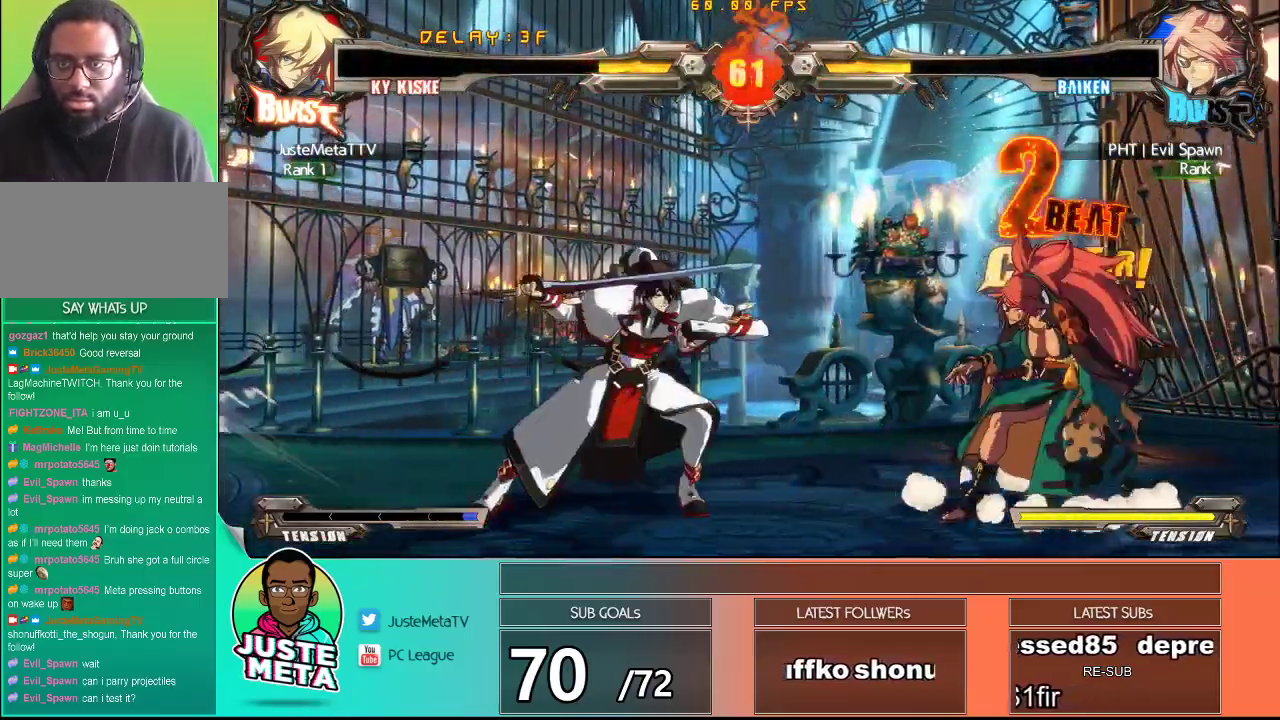
{"dt_ms": 500, "buttons": [], "left_stick": "left", "events": [[33, "TRIANGLE", "up"], [67, "left_stick", "center"], [217, "left_stick", "left"]]}
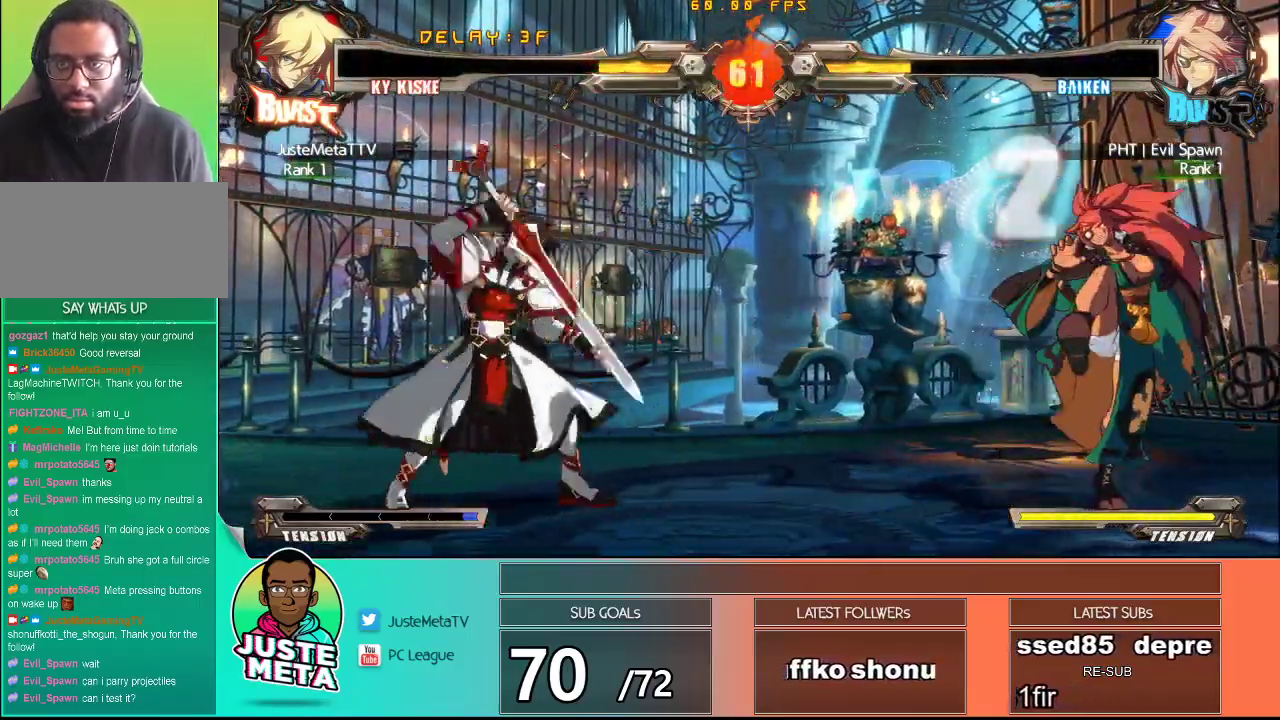
{"dt_ms": 500, "buttons": [], "left_stick": "left", "events": [[50, "left_stick", "right"], [117, "left_stick", "center"], [283, "left_stick", "left"]]}
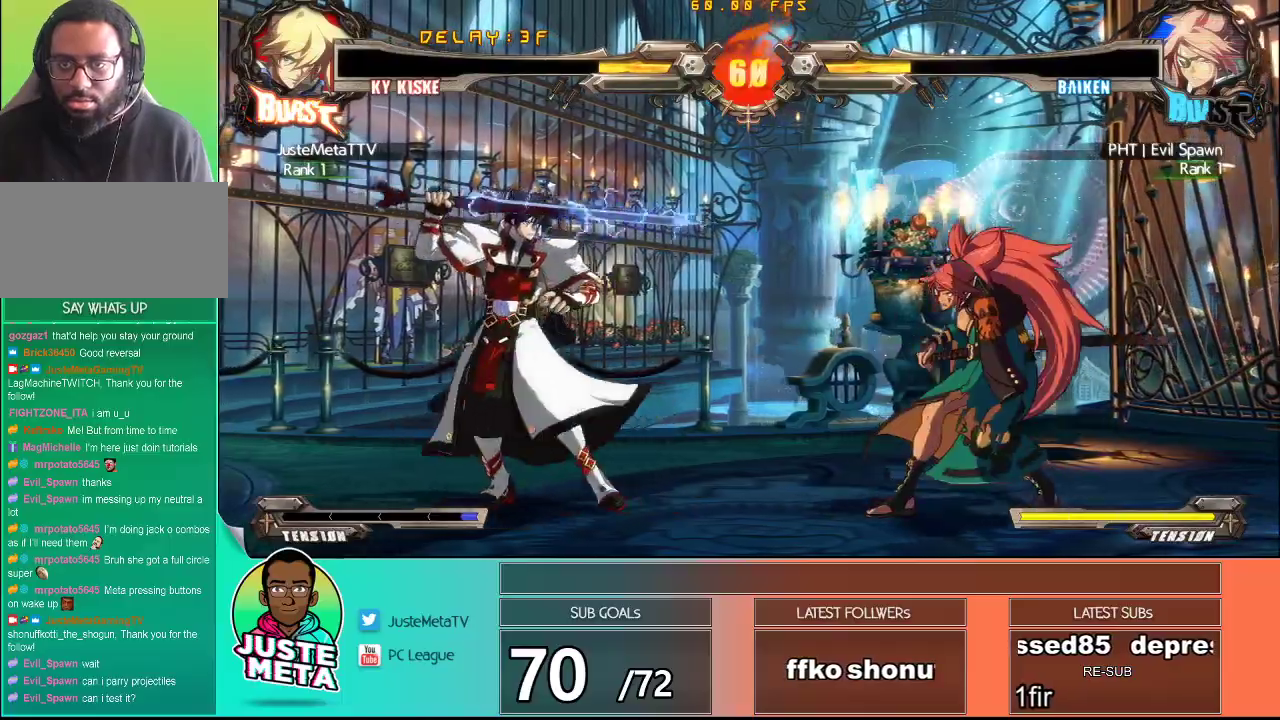
{"dt_ms": 500, "buttons": [], "left_stick": "right", "events": [[33, "left_stick", "down-left"], [200, "left_stick", "right"], [267, "left_stick", "center"], [367, "left_stick", "right"], [450, "left_stick", "center"], [500, "left_stick", "right"]]}
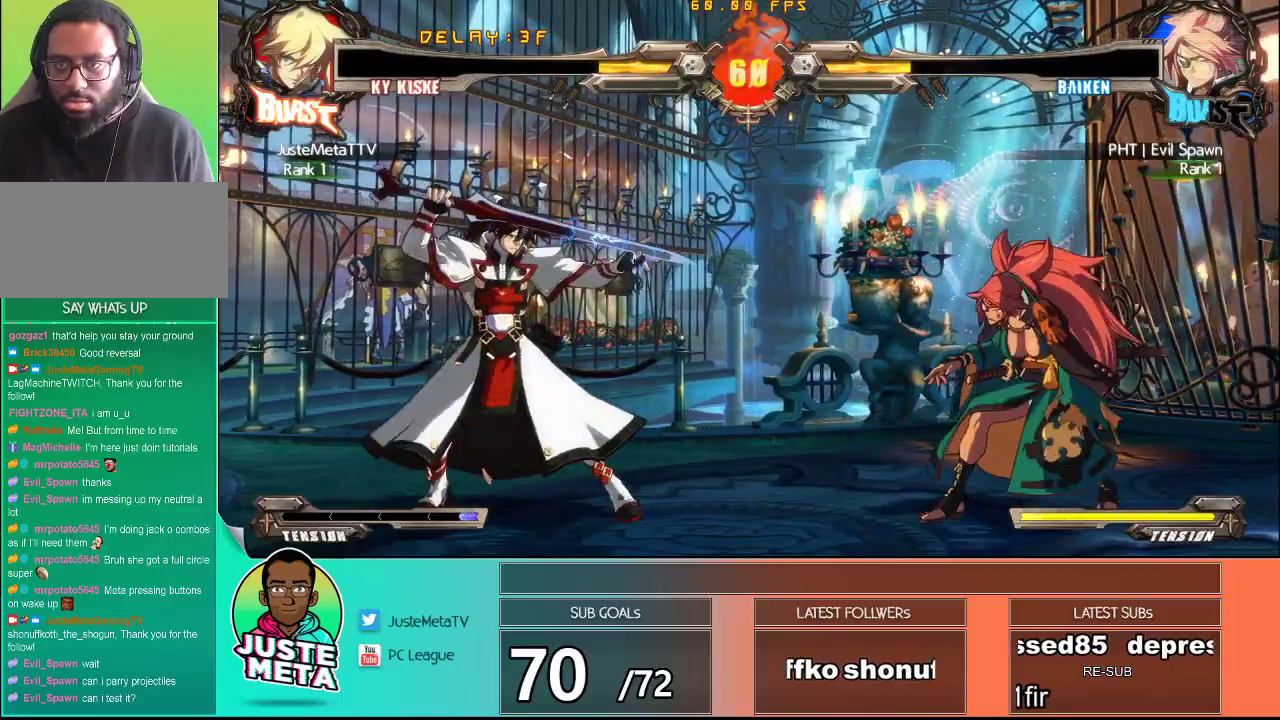
{"dt_ms": 500, "buttons": ["TRIANGLE"], "left_stick": "center", "events": [[250, "CROSS", "down"], [250, "left_stick", "center"], [367, "CROSS", "up"], [400, "TRIANGLE", "down"]]}
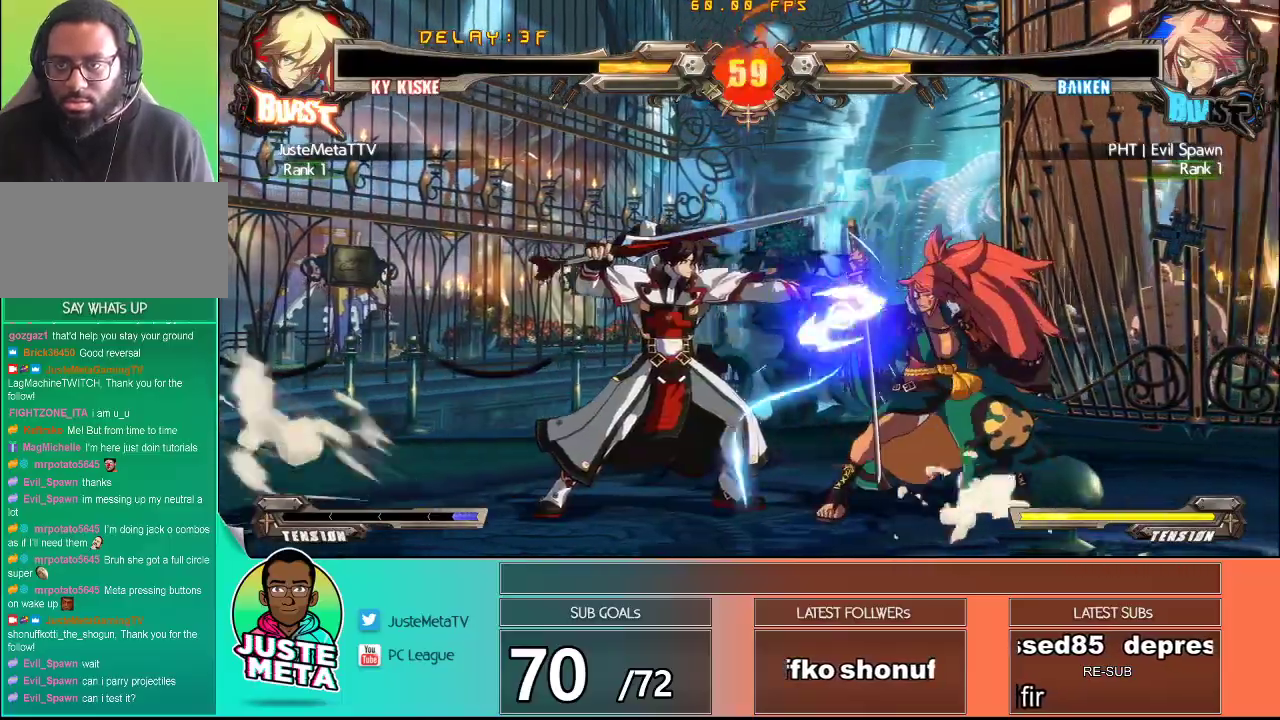
{"dt_ms": 500, "buttons": [], "left_stick": "right", "events": [[67, "TRIANGLE", "up"], [233, "SQUARE", "down"], [267, "left_stick", "down"], [350, "SQUARE", "up"], [467, "left_stick", "right"]]}
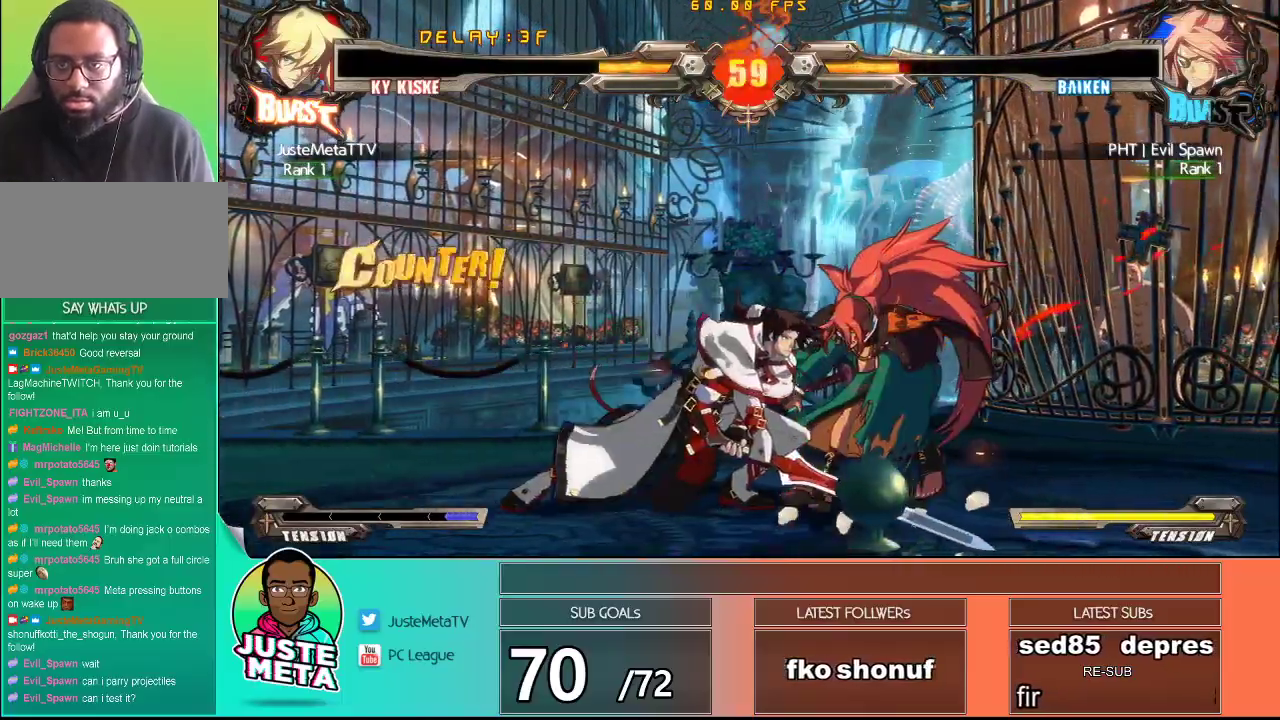
{"dt_ms": 500, "buttons": [], "left_stick": "right", "events": [[83, "left_stick", "center"], [483, "left_stick", "right"]]}
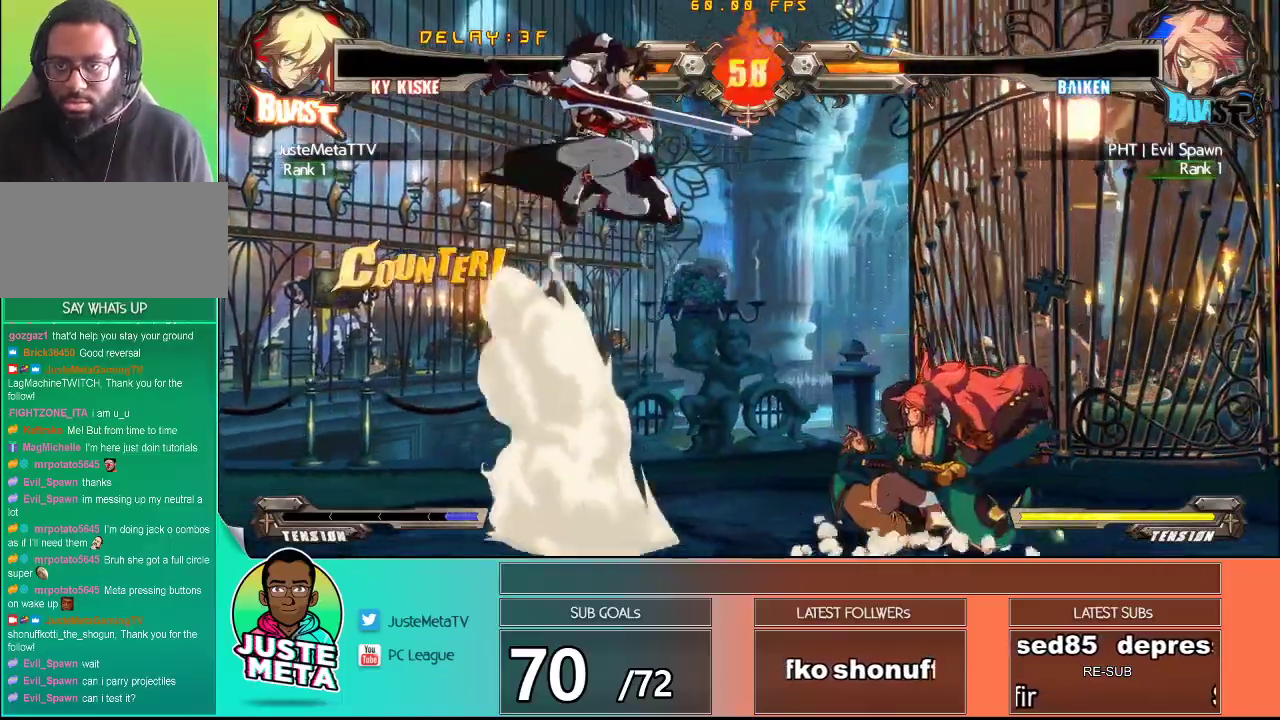
{"dt_ms": 500, "buttons": [], "left_stick": "center", "events": [[33, "left_stick", "center"], [167, "left_stick", "right"], [250, "left_stick", "center"], [333, "left_stick", "right"], [483, "left_stick", "center"]]}
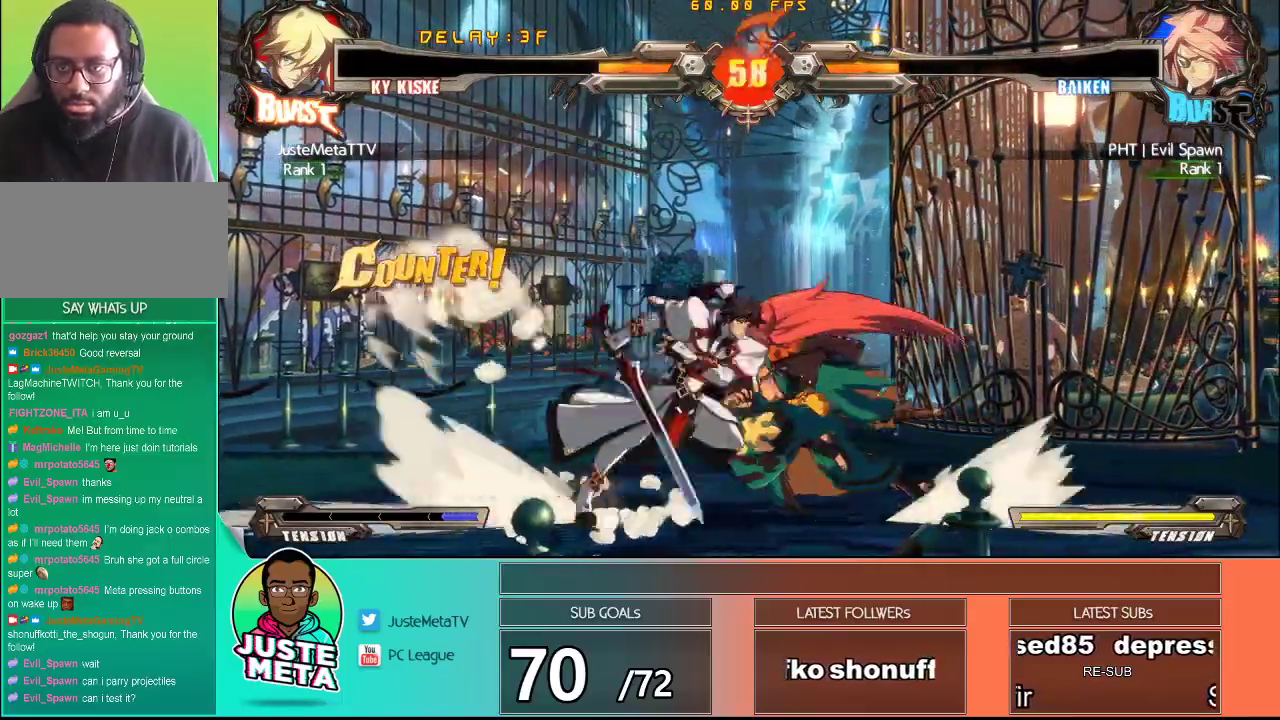
{"dt_ms": 500, "buttons": [], "left_stick": "center", "events": [[17, "CROSS", "down"], [100, "CROSS", "up"], [167, "TRIANGLE", "down"], [300, "TRIANGLE", "up"]]}